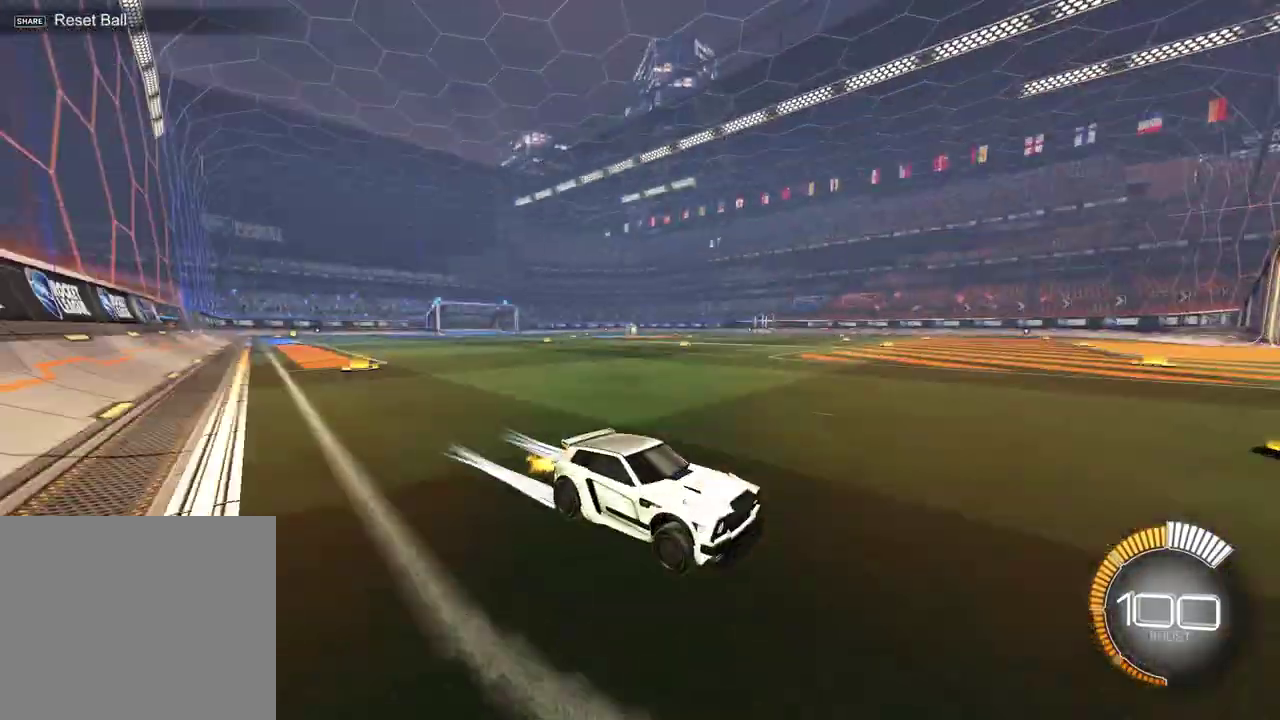
Gameplay with a controller (PlayStation layout); each line is a JSON object with the inputs held at the frame after it (dt_ms = milliseconds from this image to that frame). "events" lists button and stick changes between this image and that frame as [ms after this image, input, new state], when the widget could be followed in between.
{"dt_ms": 300, "buttons": ["R2"], "left_stick": "left", "right_stick": "center", "events": [[17, "left_stick", "left"], [117, "L1", "down"], [250, "L1", "up"]]}
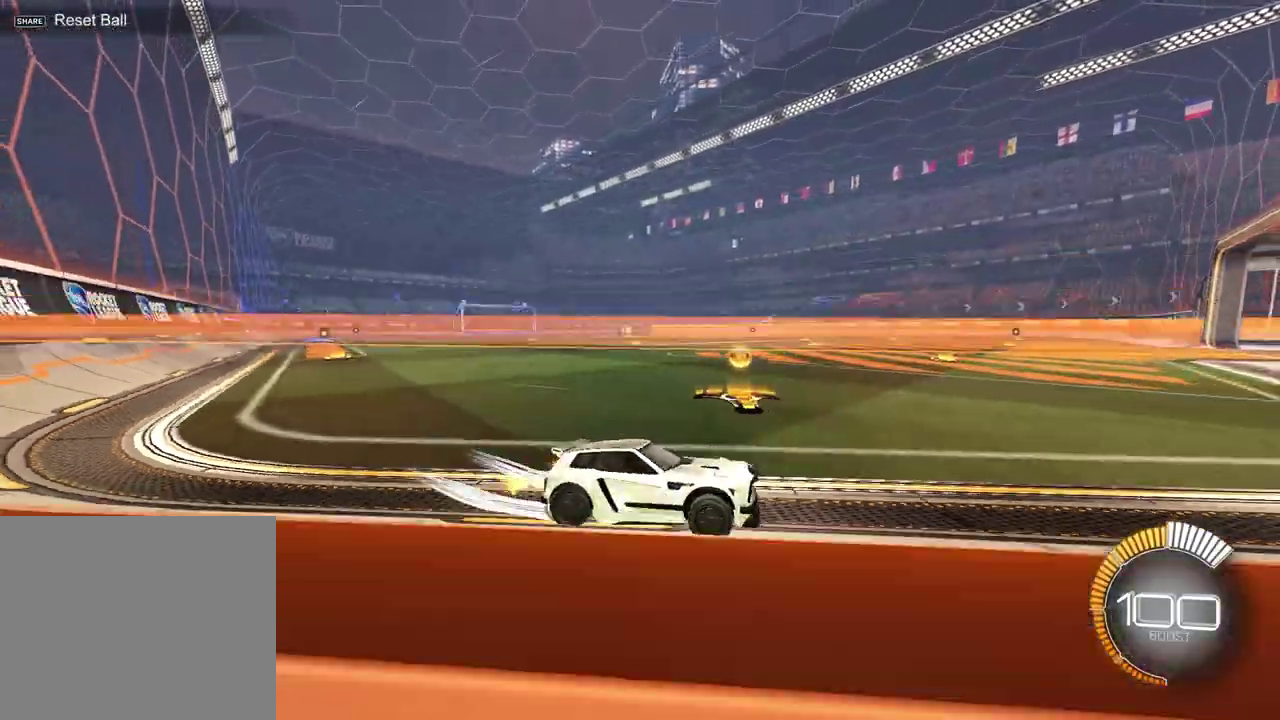
{"dt_ms": 700, "buttons": ["R2"], "left_stick": "left", "right_stick": "center", "events": []}
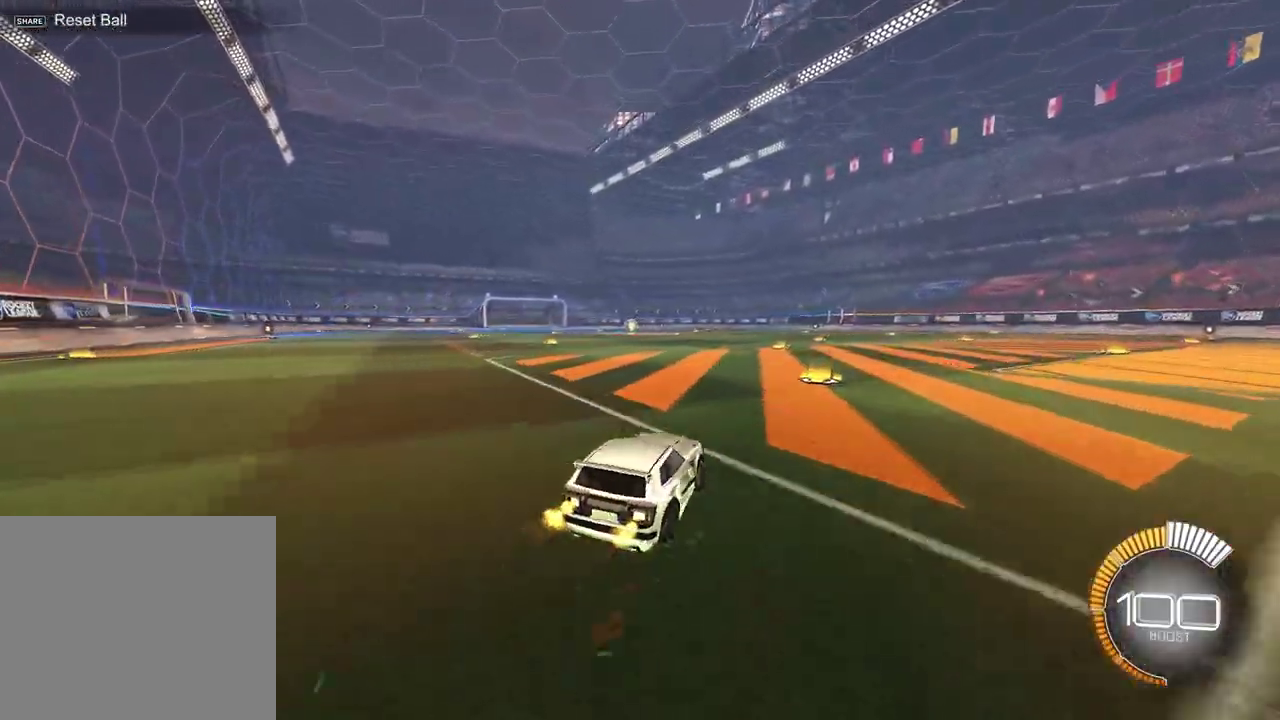
{"dt_ms": 400, "buttons": ["CROSS", "R2"], "left_stick": "up-left", "right_stick": "center"}
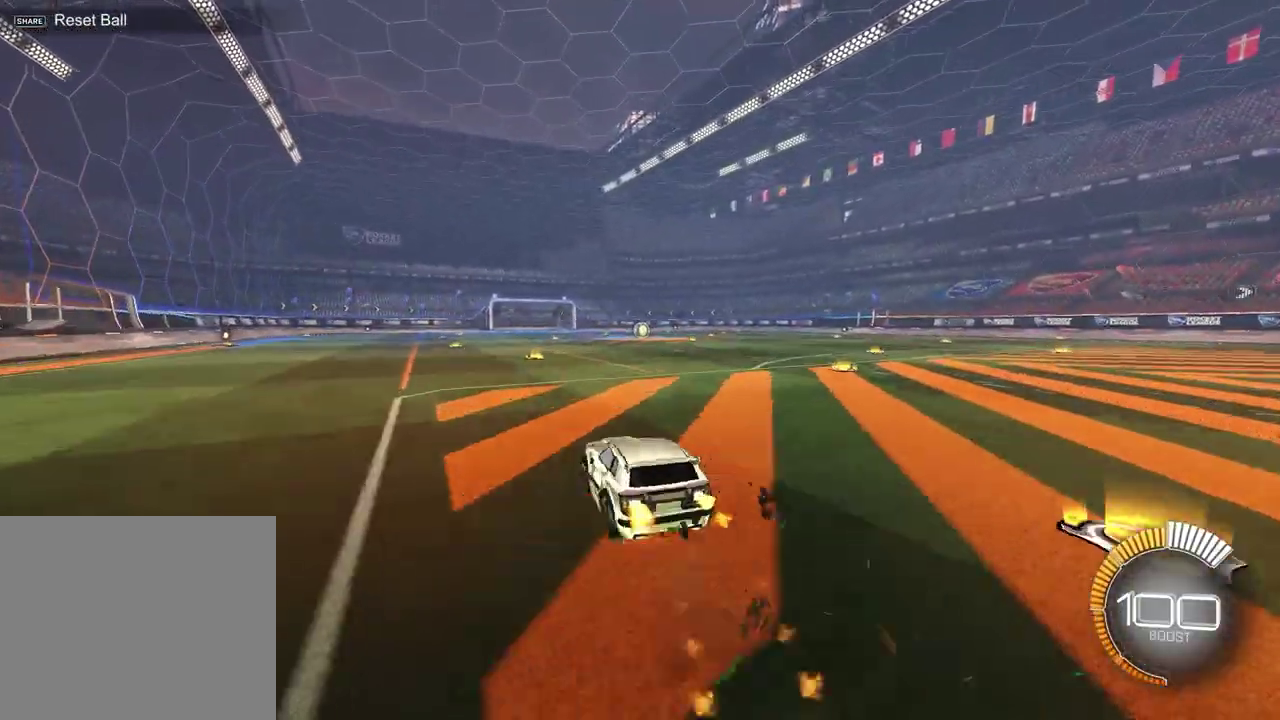
{"dt_ms": 600, "buttons": ["L1"], "left_stick": "down-left", "right_stick": "center"}
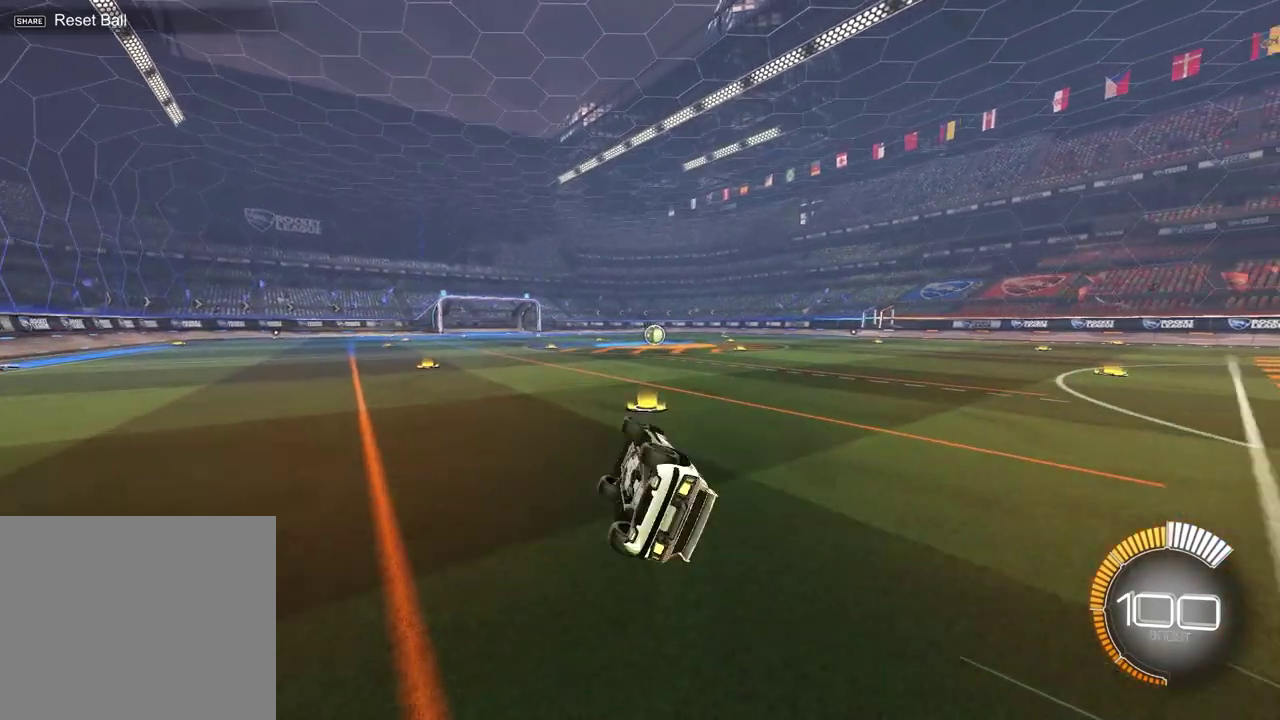
{"dt_ms": 600, "buttons": ["R2"], "left_stick": "center", "right_stick": "center", "events": [[83, "L1", "up"], [117, "R2", "down"], [167, "left_stick", "left"], [567, "left_stick", "center"]]}
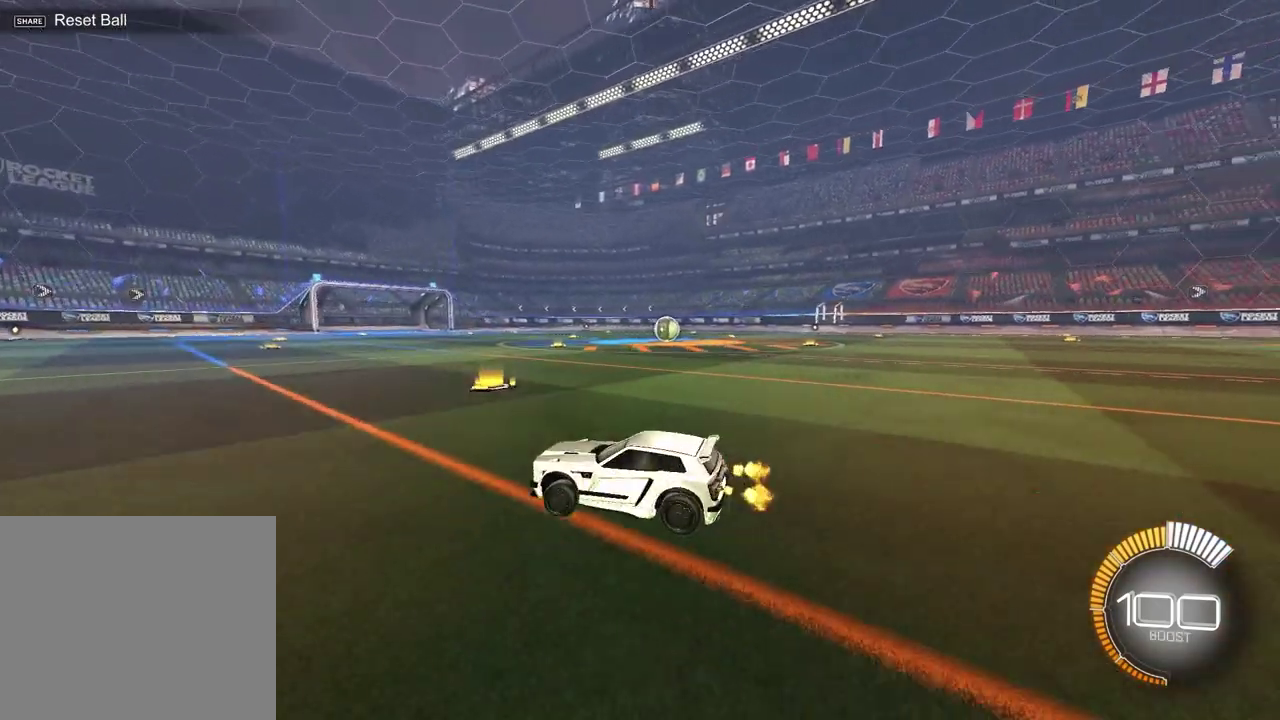
{"dt_ms": 400, "buttons": ["R2"], "left_stick": "center", "right_stick": "center", "events": []}
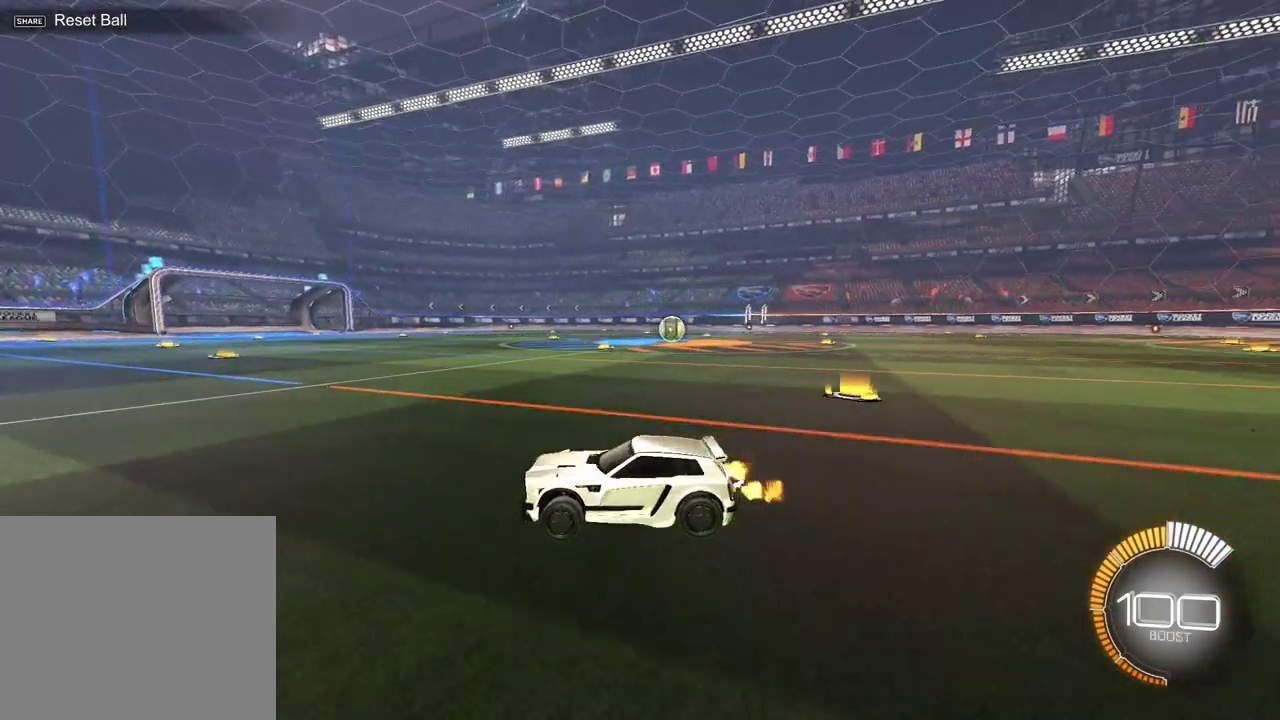
{"dt_ms": 500, "buttons": ["R2"], "left_stick": "center", "right_stick": "center", "events": [[17, "R2", "up"], [67, "L1", "down"], [67, "left_stick", "right"], [233, "L1", "up"], [317, "R2", "down"], [467, "left_stick", "center"]]}
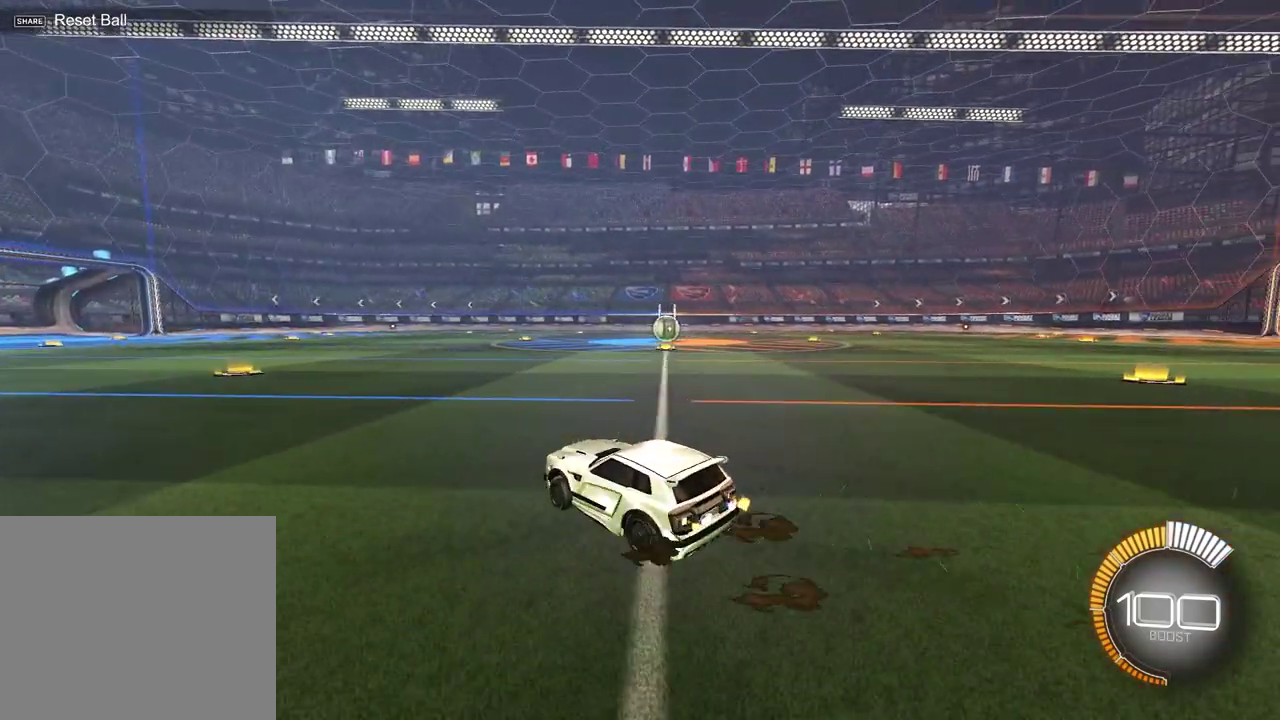
{"dt_ms": 400, "buttons": ["R2"], "left_stick": "up-right", "right_stick": "center", "events": [[217, "left_stick", "up-right"]]}
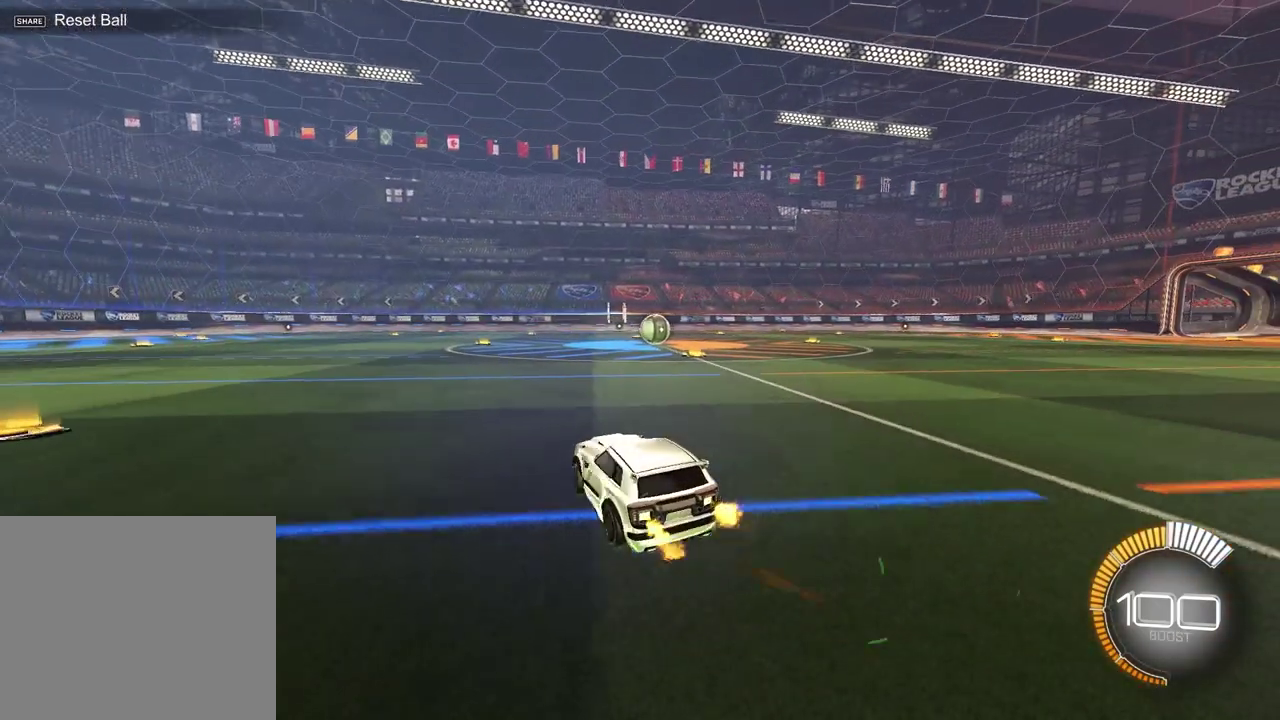
{"dt_ms": 600, "buttons": ["L2"], "left_stick": "up-left", "right_stick": "center", "events": [[233, "R2", "up"], [267, "left_stick", "center"], [483, "L2", "down"], [517, "left_stick", "up-left"]]}
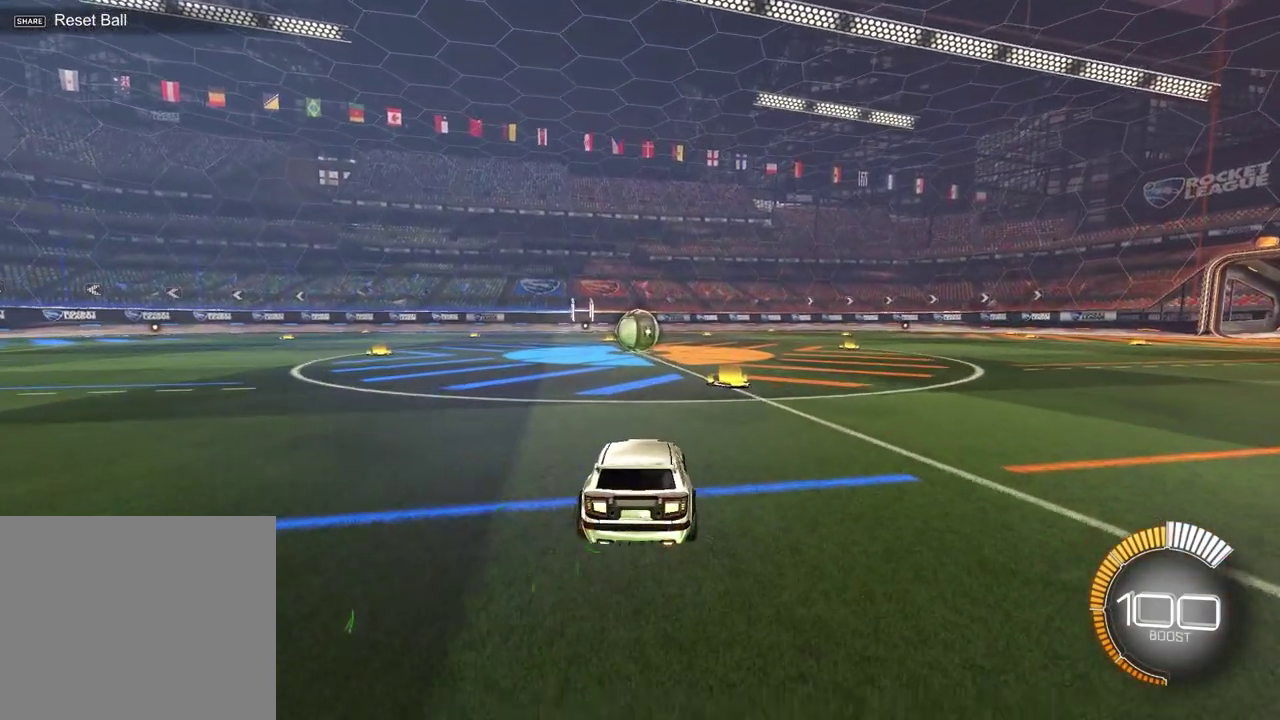
{"dt_ms": 400, "buttons": ["R2"], "left_stick": "up-right", "right_stick": "center", "events": [[50, "left_stick", "center"], [217, "L2", "up"], [317, "left_stick", "up-right"], [383, "R2", "down"]]}
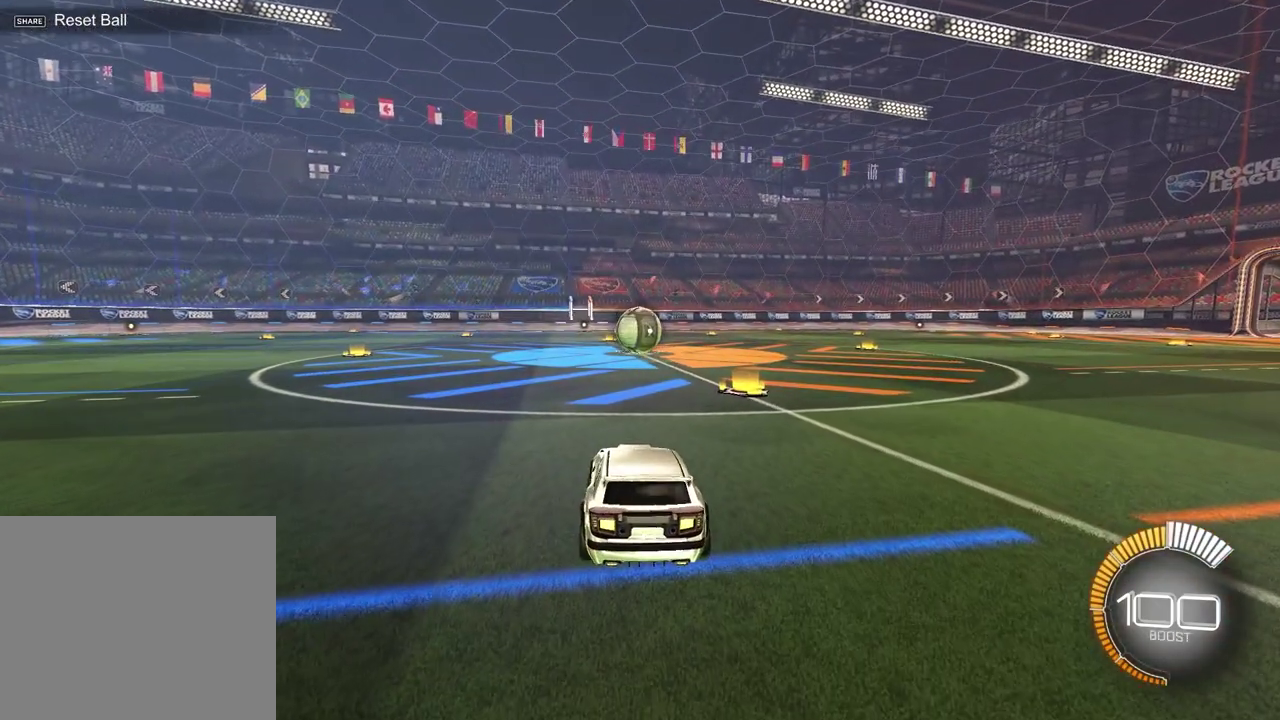
{"dt_ms": 600, "buttons": [], "left_stick": "center", "right_stick": "center", "events": [[50, "left_stick", "center"], [150, "R2", "up"]]}
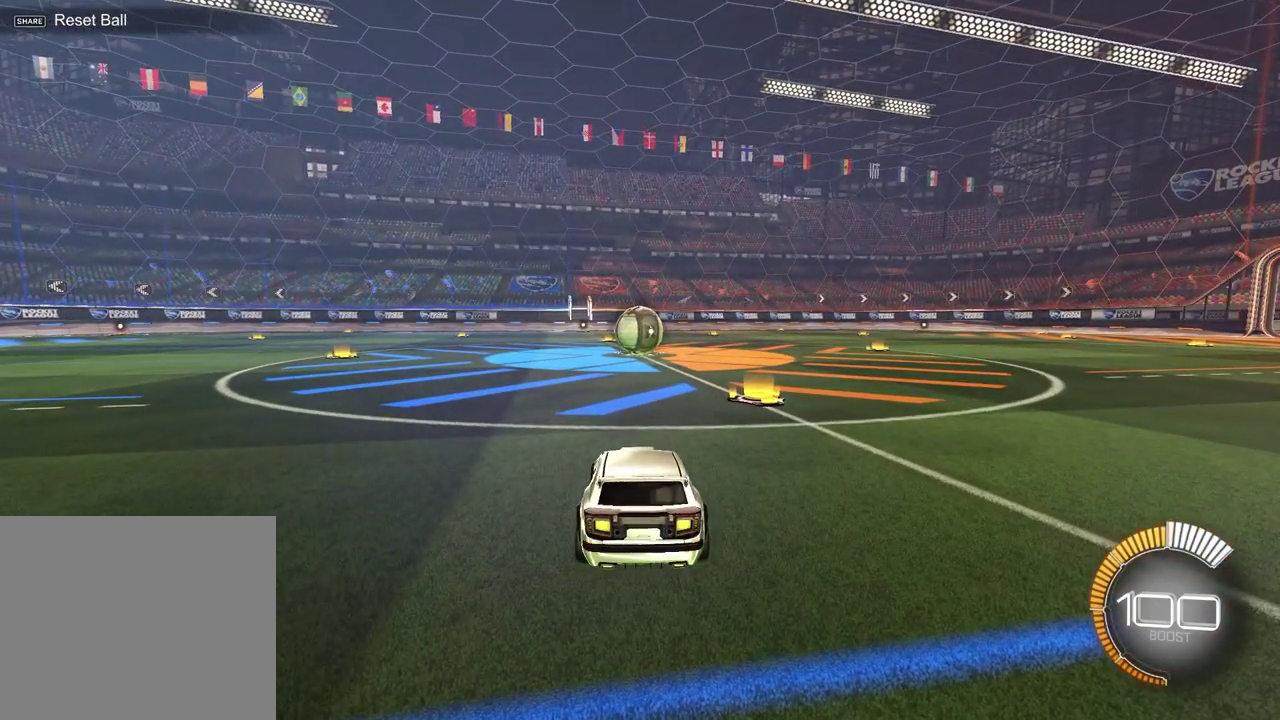
{"dt_ms": 500, "buttons": ["START"], "left_stick": "center", "right_stick": "center", "events": [[450, "START", "down"]]}
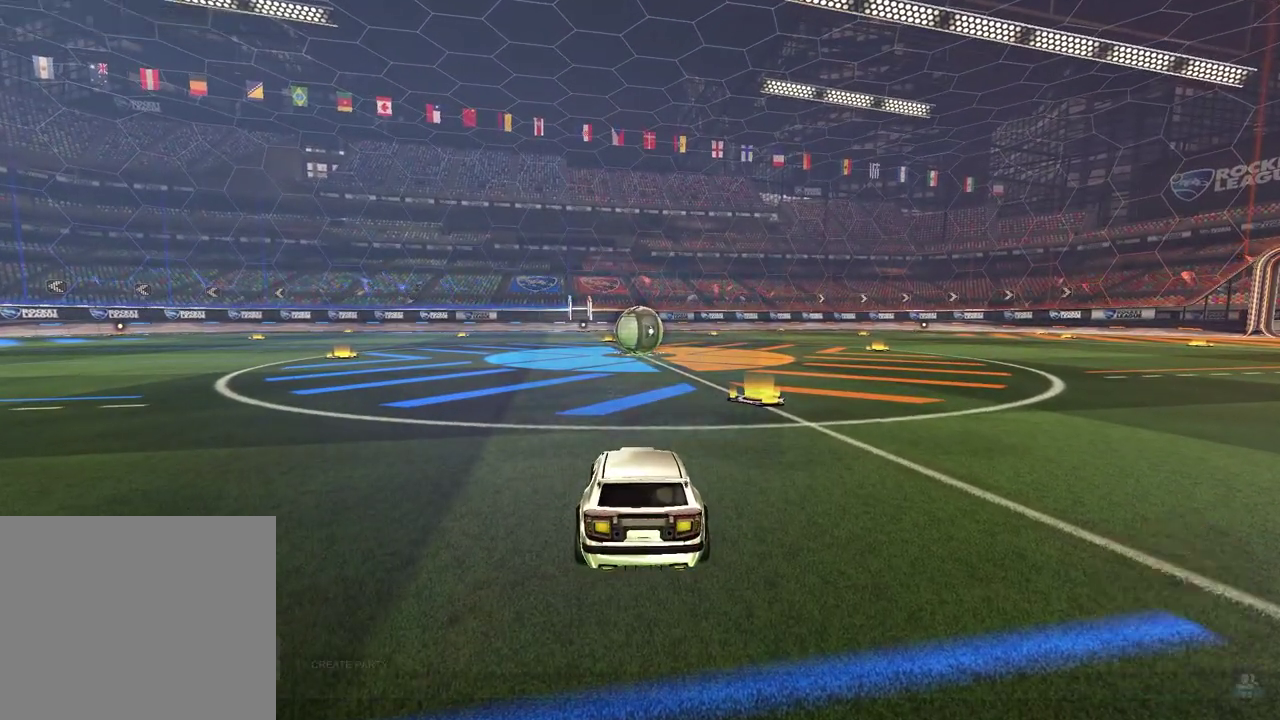
{"dt_ms": 500, "buttons": [], "left_stick": "center", "right_stick": "center", "events": [[117, "START", "up"]]}
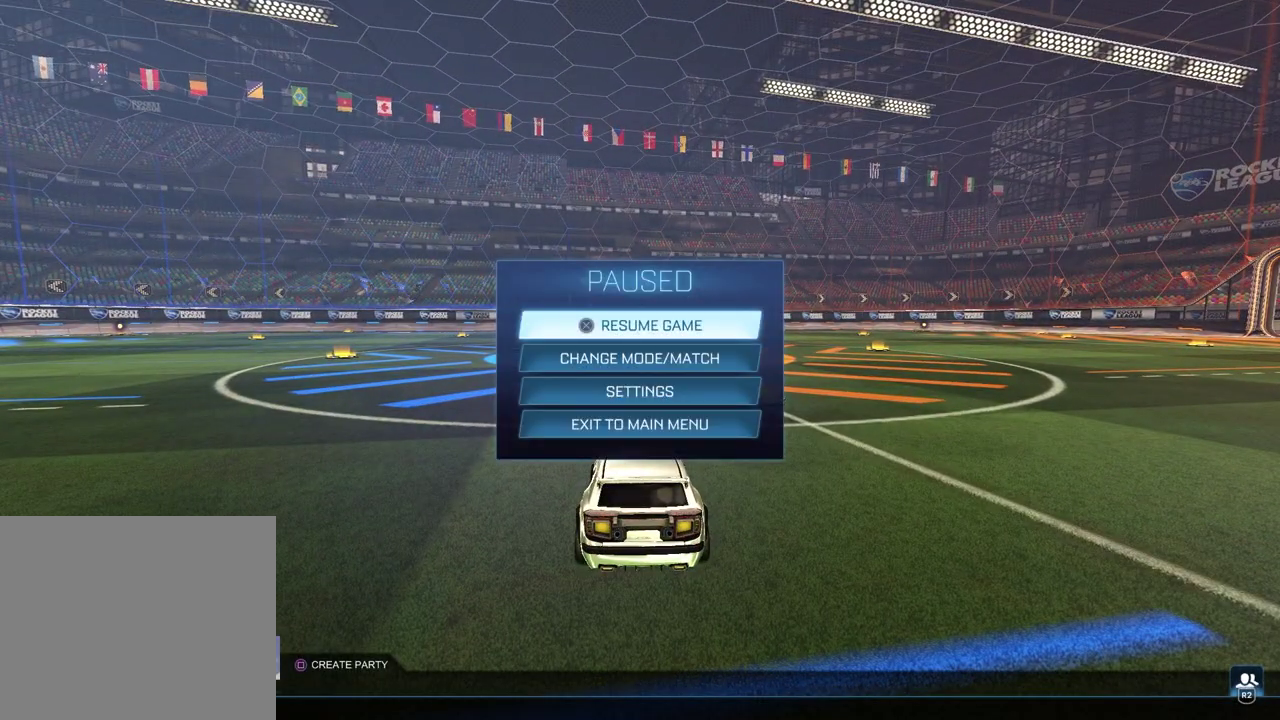
{"dt_ms": 500, "buttons": [], "left_stick": "center", "right_stick": "center", "events": []}
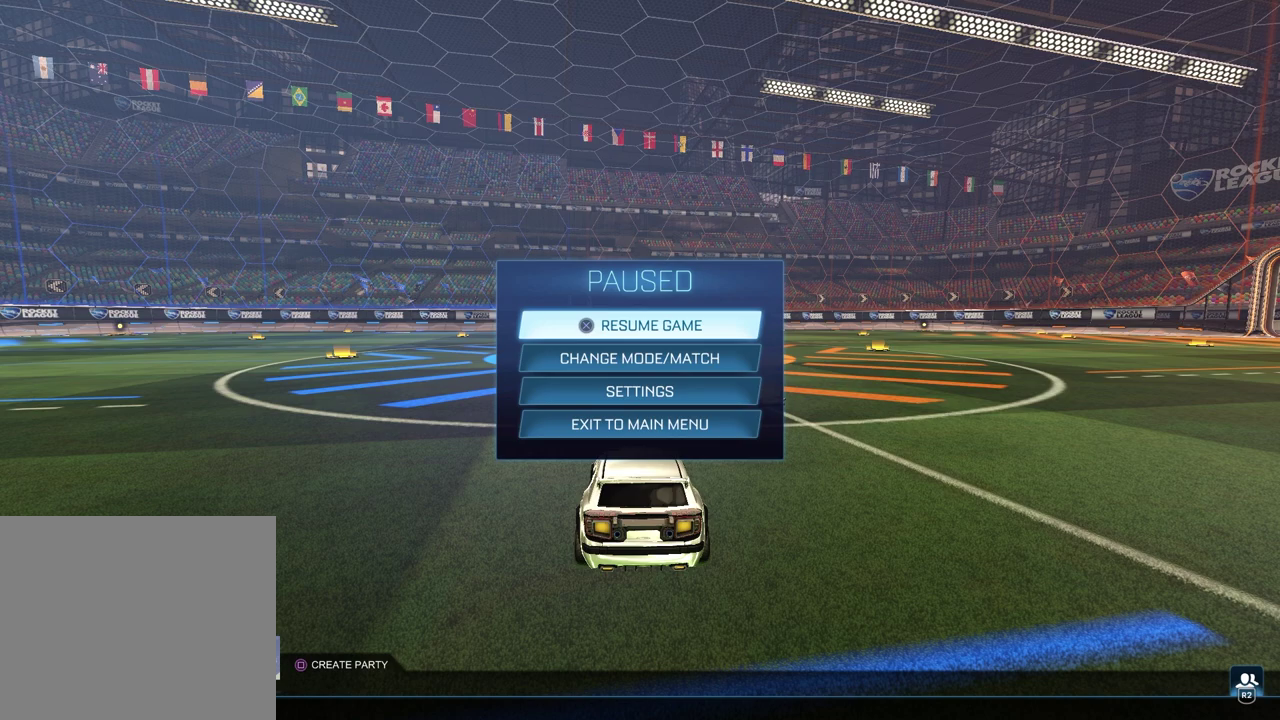
{"dt_ms": 500, "buttons": [], "left_stick": "center", "right_stick": "center", "events": []}
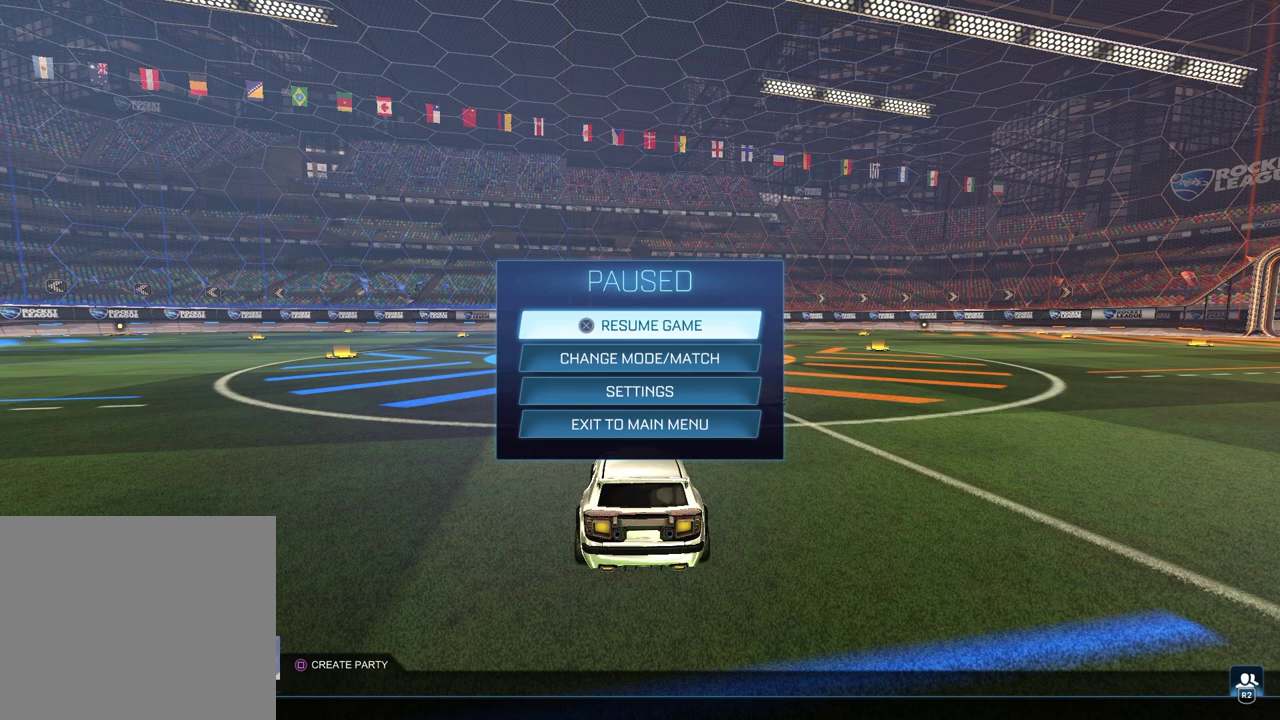
{"dt_ms": 500, "buttons": [], "left_stick": "center", "right_stick": "center", "events": []}
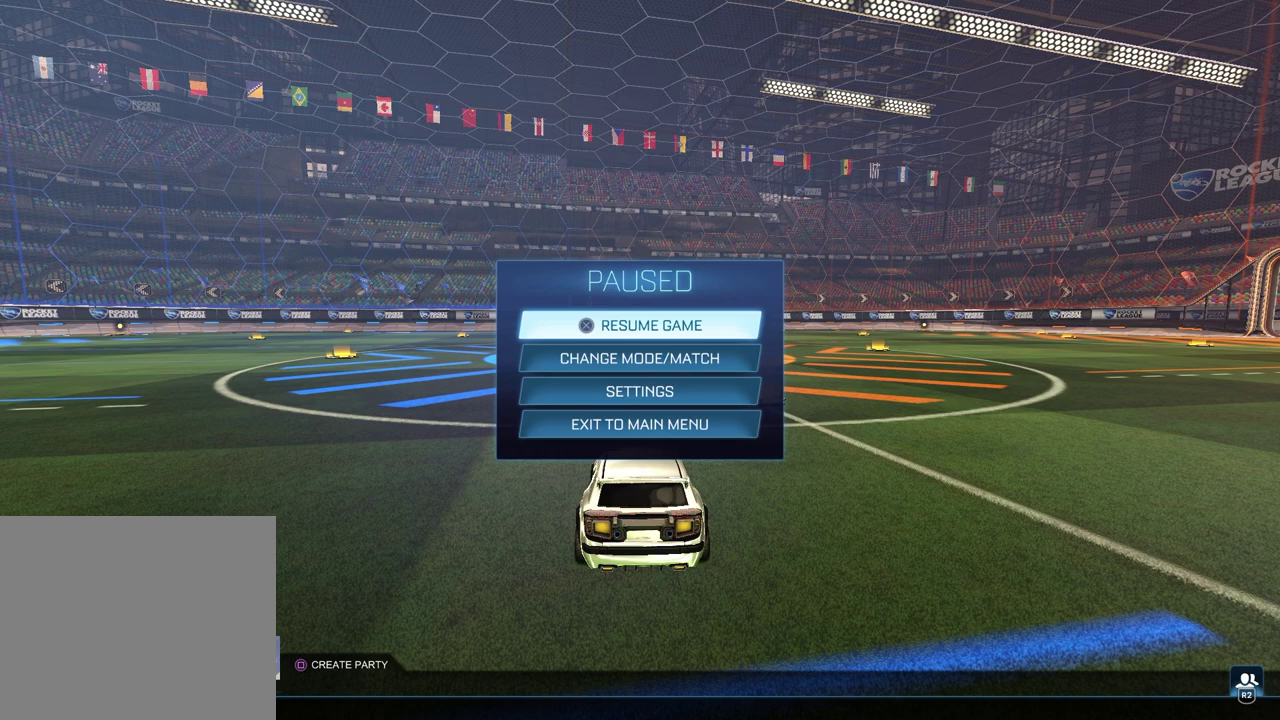
{"dt_ms": 500, "buttons": [], "left_stick": "center", "right_stick": "center", "events": []}
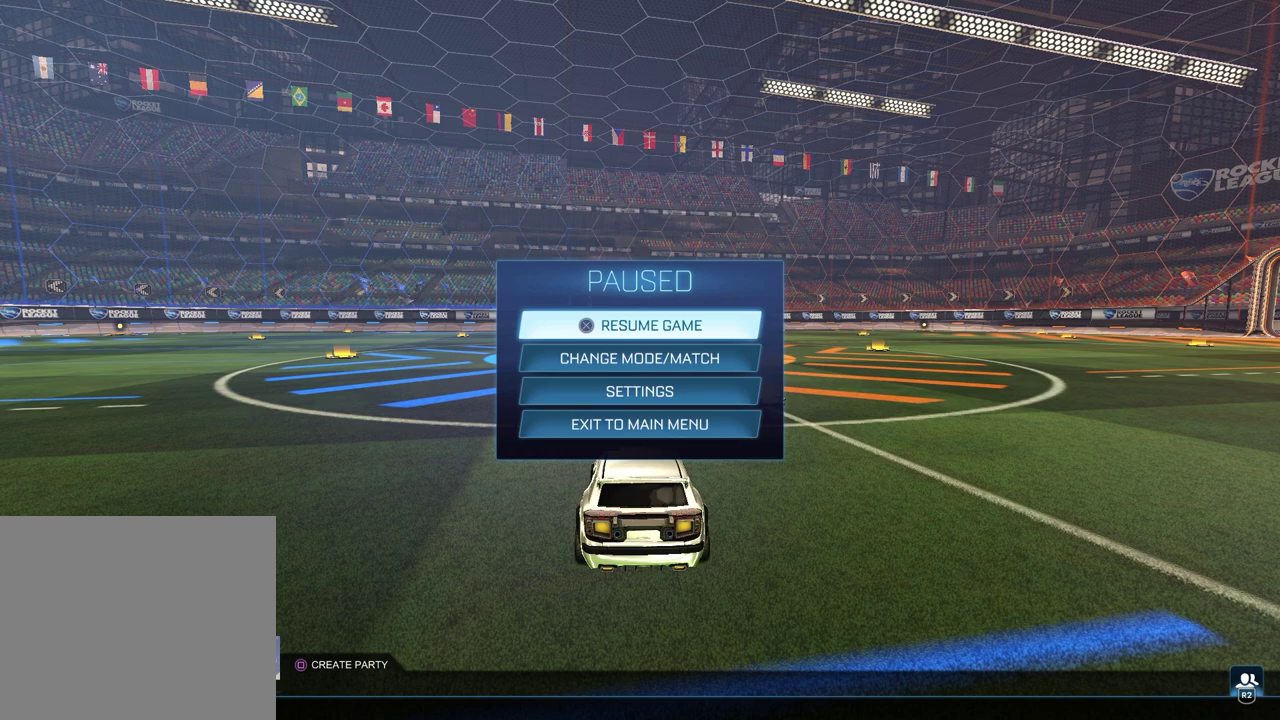
{"dt_ms": 700, "buttons": [], "left_stick": "center", "right_stick": "center", "events": [[533, "DPAD_DOWN", "down"], [617, "DPAD_DOWN", "up"]]}
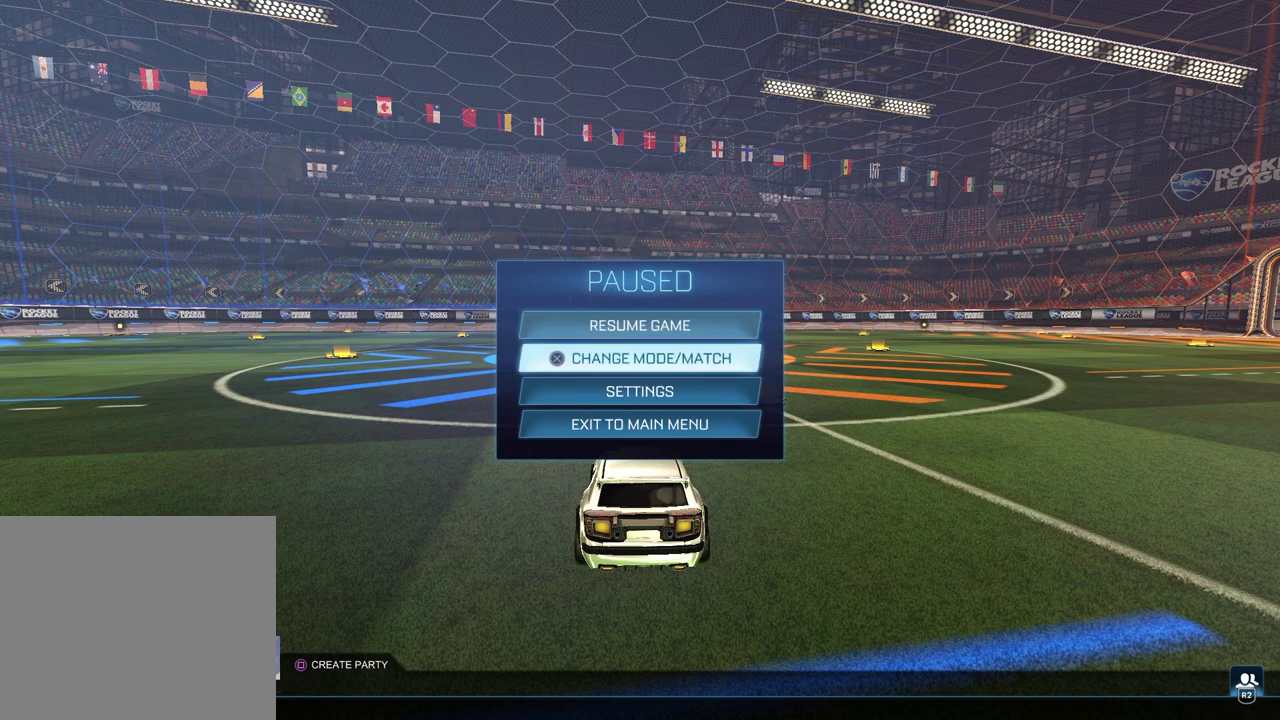
{"dt_ms": 300, "buttons": [], "left_stick": "center", "right_stick": "center", "events": [[133, "CROSS", "down"], [233, "CROSS", "up"]]}
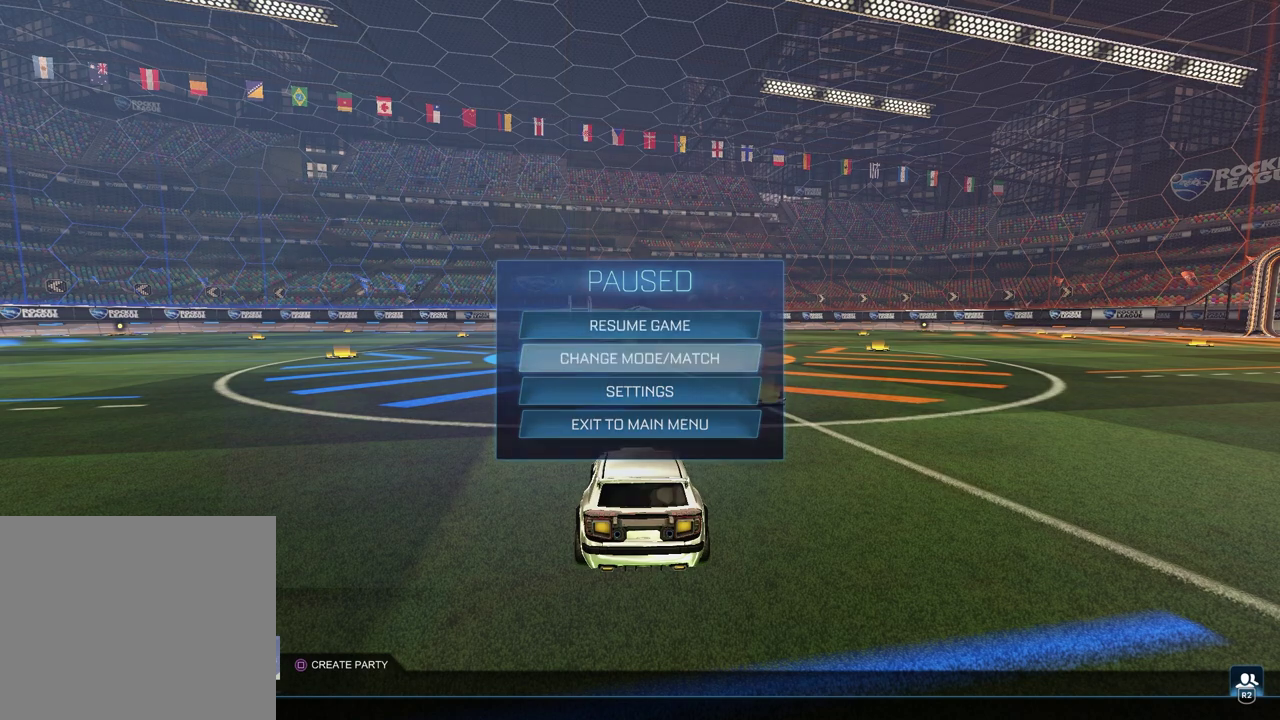
{"dt_ms": 500, "buttons": ["DPAD_RIGHT"], "left_stick": "center", "right_stick": "center", "events": [[483, "DPAD_RIGHT", "down"]]}
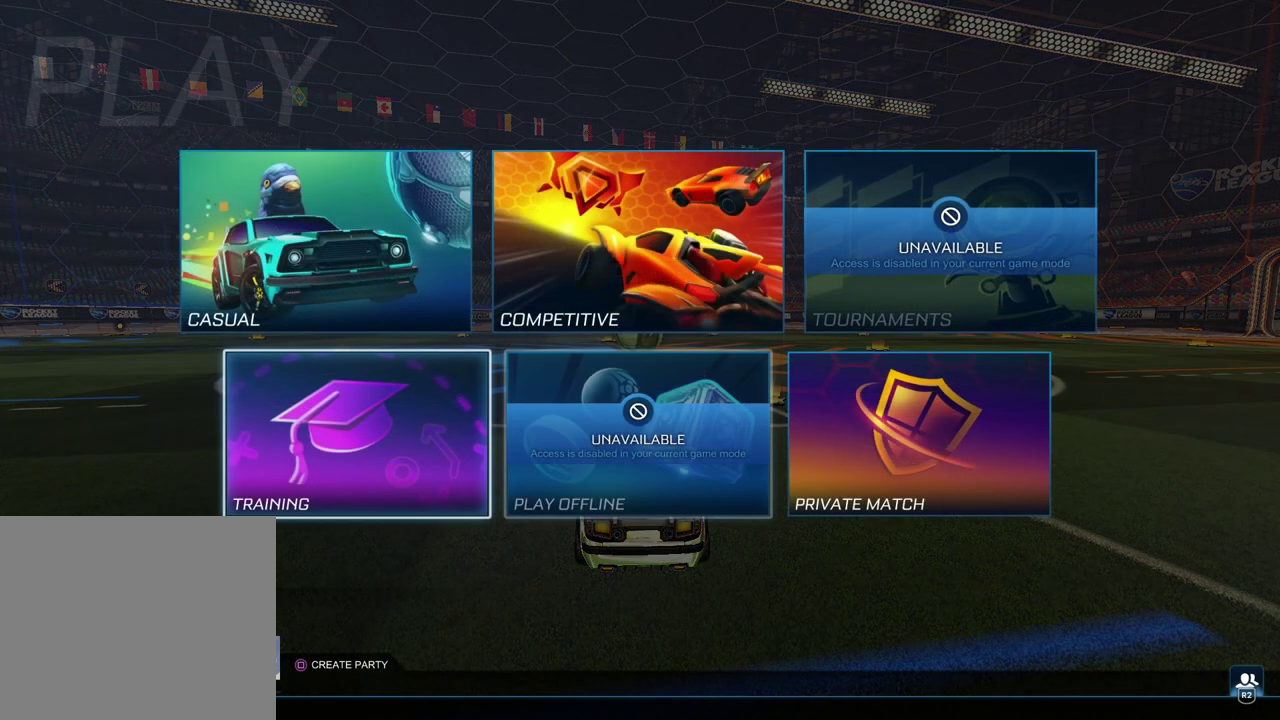
{"dt_ms": 500, "buttons": ["CROSS"], "left_stick": "center", "right_stick": "center", "events": [[67, "DPAD_RIGHT", "up"], [333, "DPAD_LEFT", "down"], [467, "DPAD_LEFT", "up"], [500, "CROSS", "down"]]}
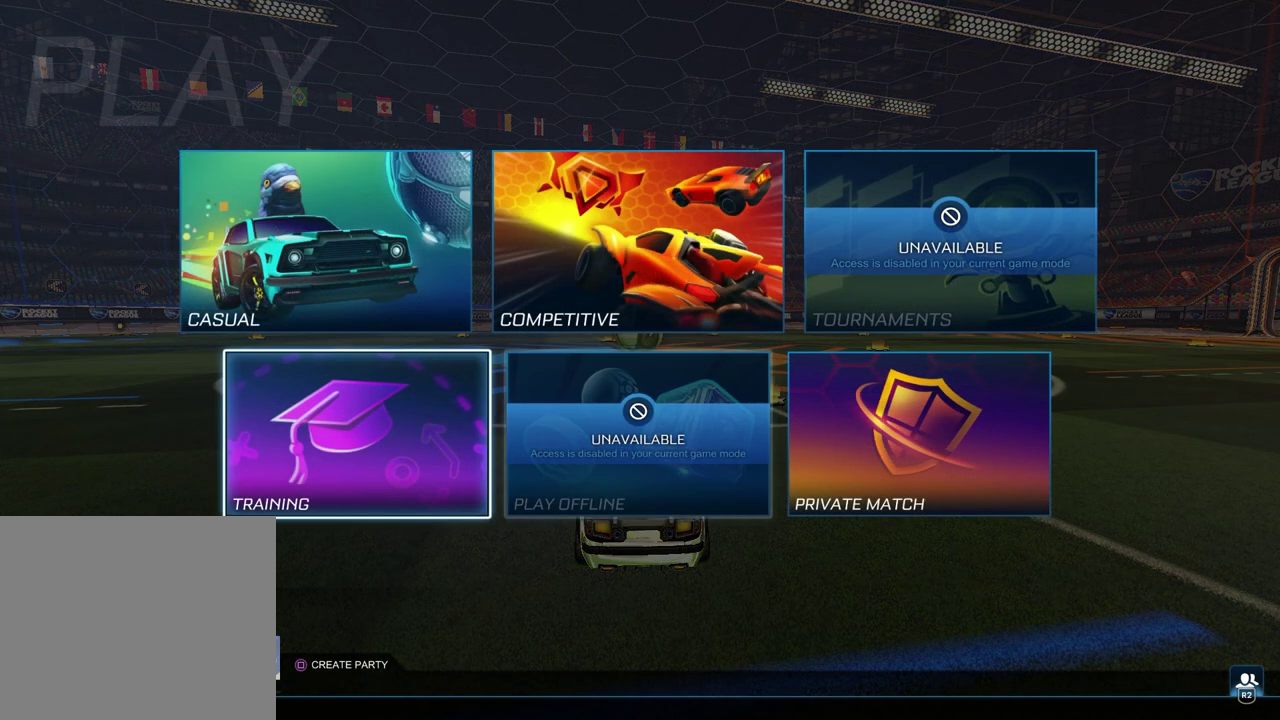
{"dt_ms": 500, "buttons": ["DPAD_RIGHT"], "left_stick": "center", "right_stick": "center", "events": [[83, "CROSS", "up"], [417, "DPAD_RIGHT", "down"]]}
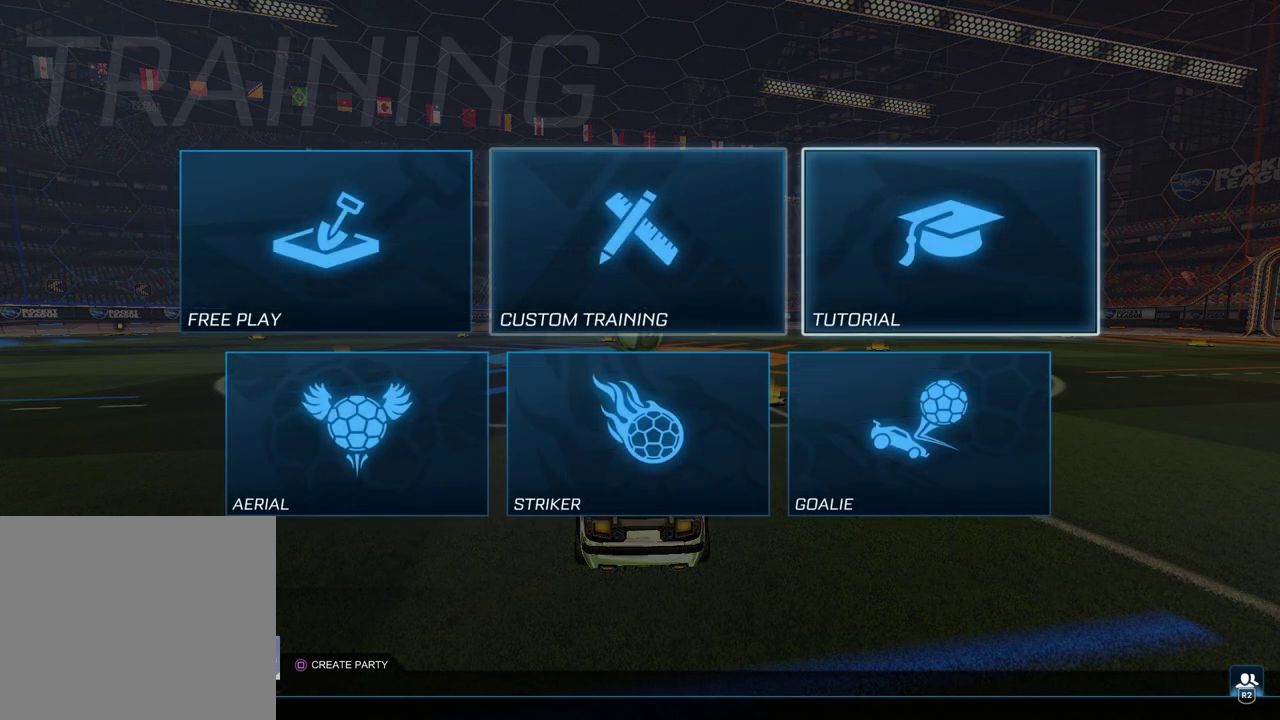
{"dt_ms": 500, "buttons": ["CROSS"], "left_stick": "center", "right_stick": "center", "events": [[33, "DPAD_RIGHT", "up"], [233, "DPAD_LEFT", "down"], [333, "DPAD_LEFT", "up"], [467, "CROSS", "down"]]}
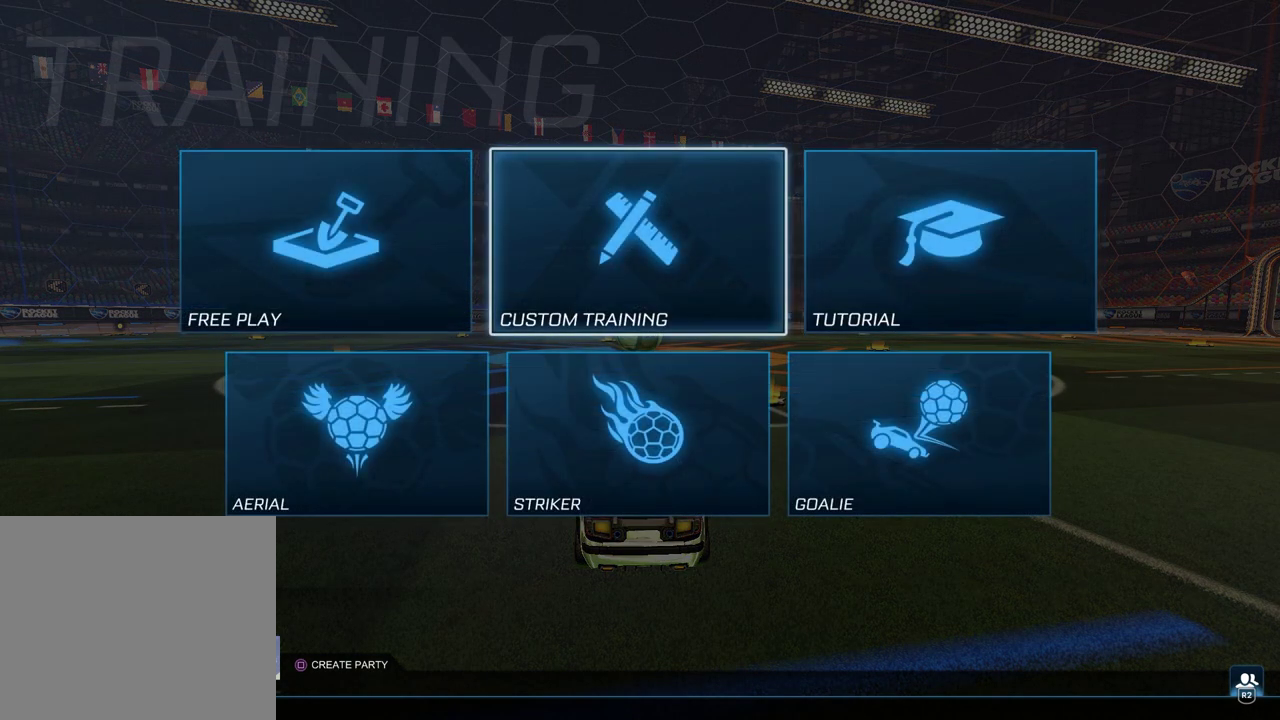
{"dt_ms": 500, "buttons": [], "left_stick": "center", "right_stick": "center", "events": [[67, "CROSS", "up"]]}
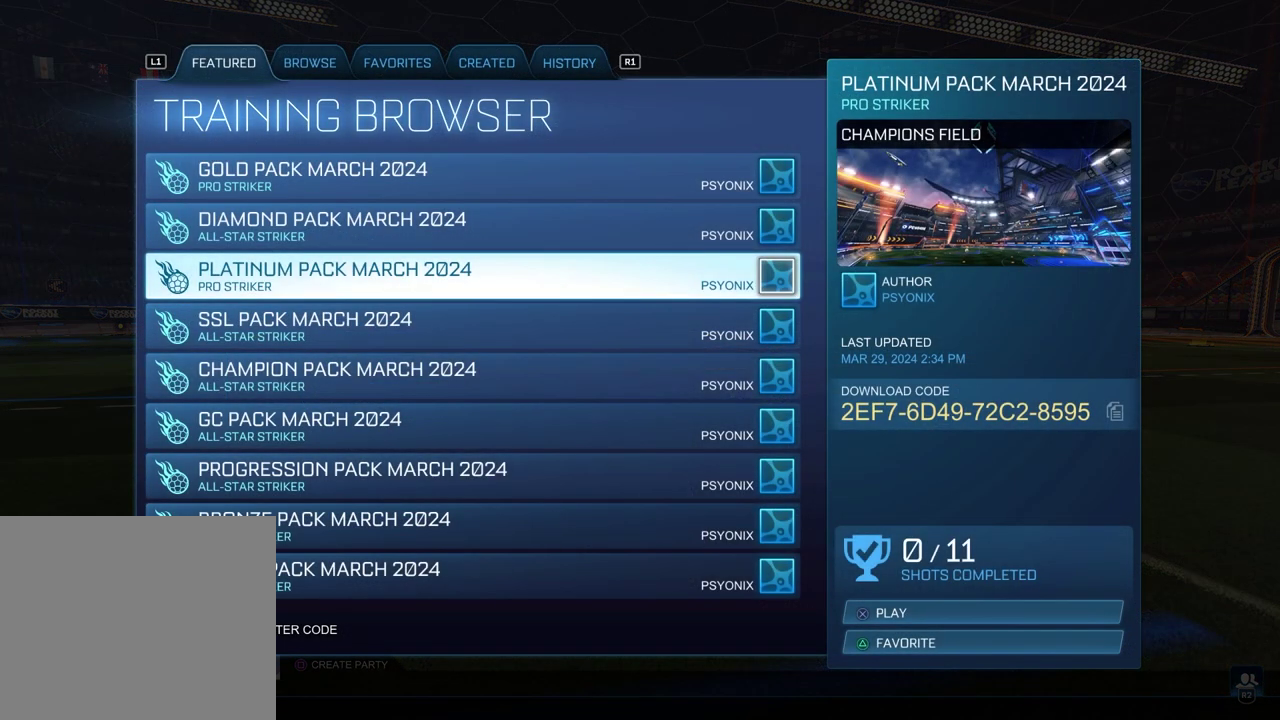
{"dt_ms": 600, "buttons": [], "left_stick": "center", "right_stick": "center", "events": []}
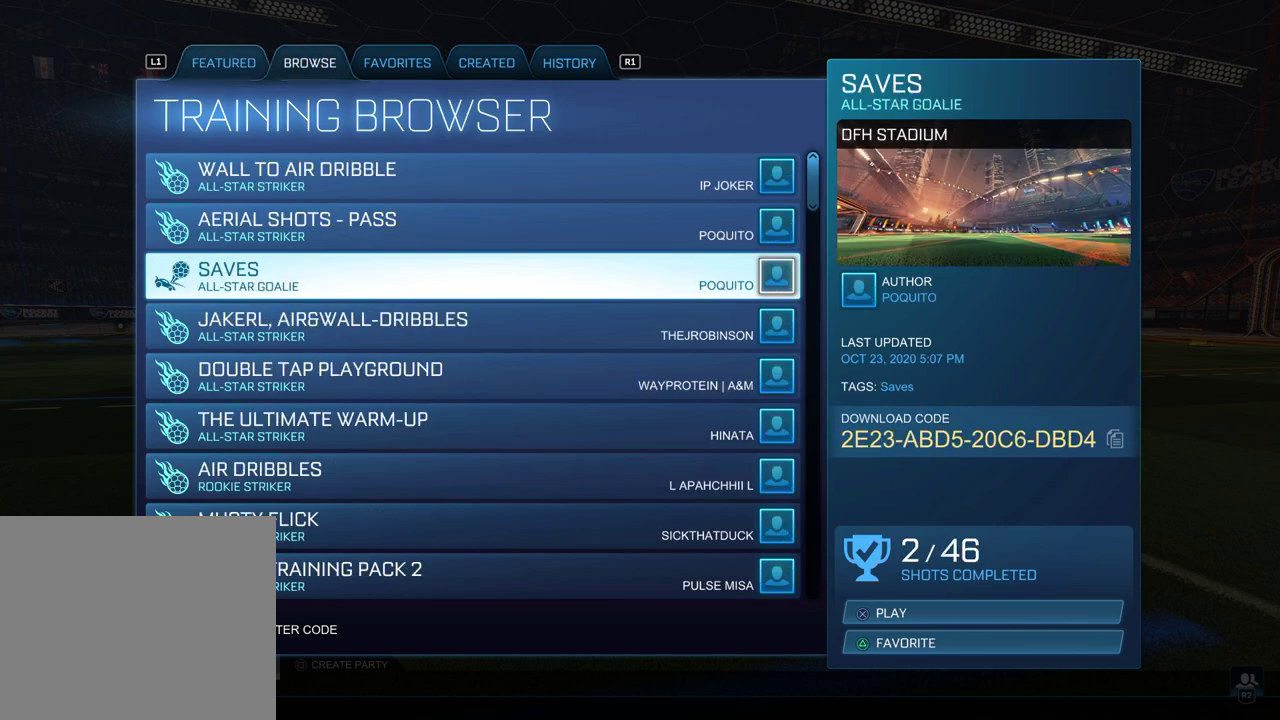
{"dt_ms": 400, "buttons": [], "left_stick": "center", "right_stick": "center", "events": []}
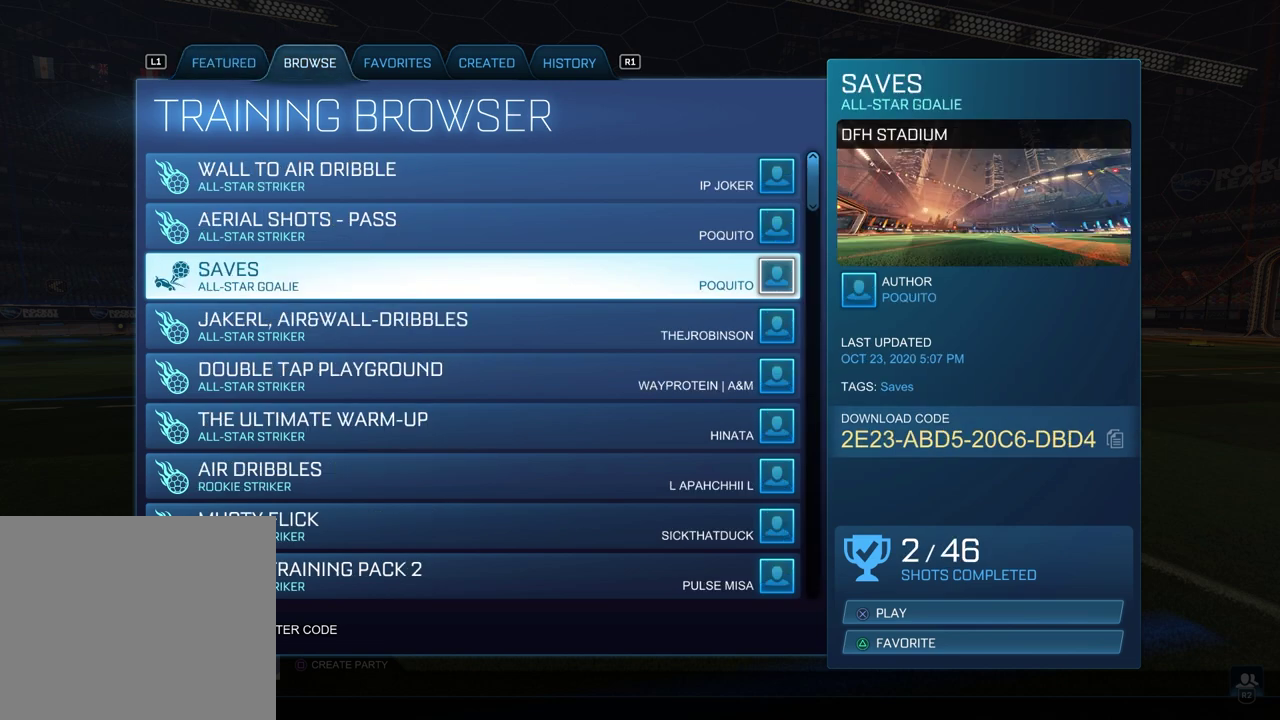
{"dt_ms": 500, "buttons": ["DPAD_UP"], "left_stick": "center", "right_stick": "center", "events": [[200, "DPAD_UP", "down"], [317, "DPAD_UP", "up"], [400, "DPAD_UP", "down"]]}